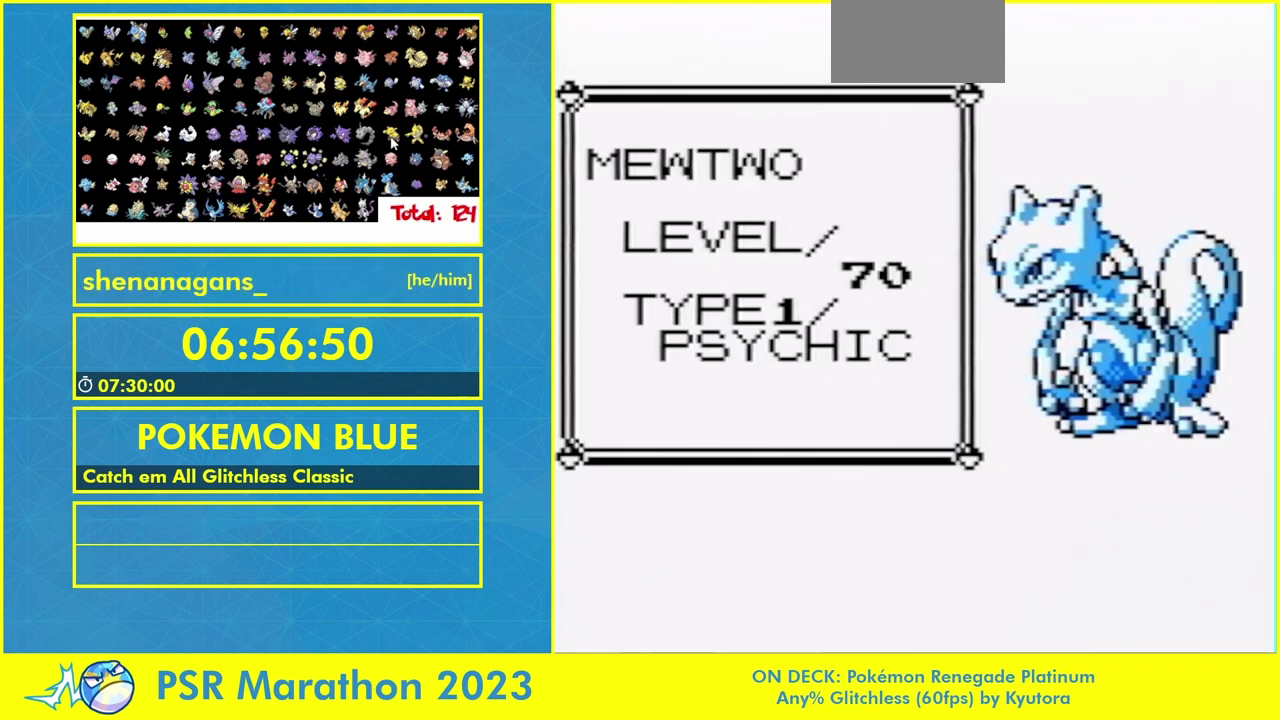
Gameplay with a controller (Nintendo layout); each line is a JSON object with the inputs held at the frame after it. "events" lists button and stick changes between this image and that frame as [ms after this image, input, new state], when the widget could be followed in between. Not read: A L1 L3 R1 R3.
{"buttons": ["B"], "events": [[33, "B", "down"], [233, "B", "up"], [467, "B", "down"]]}
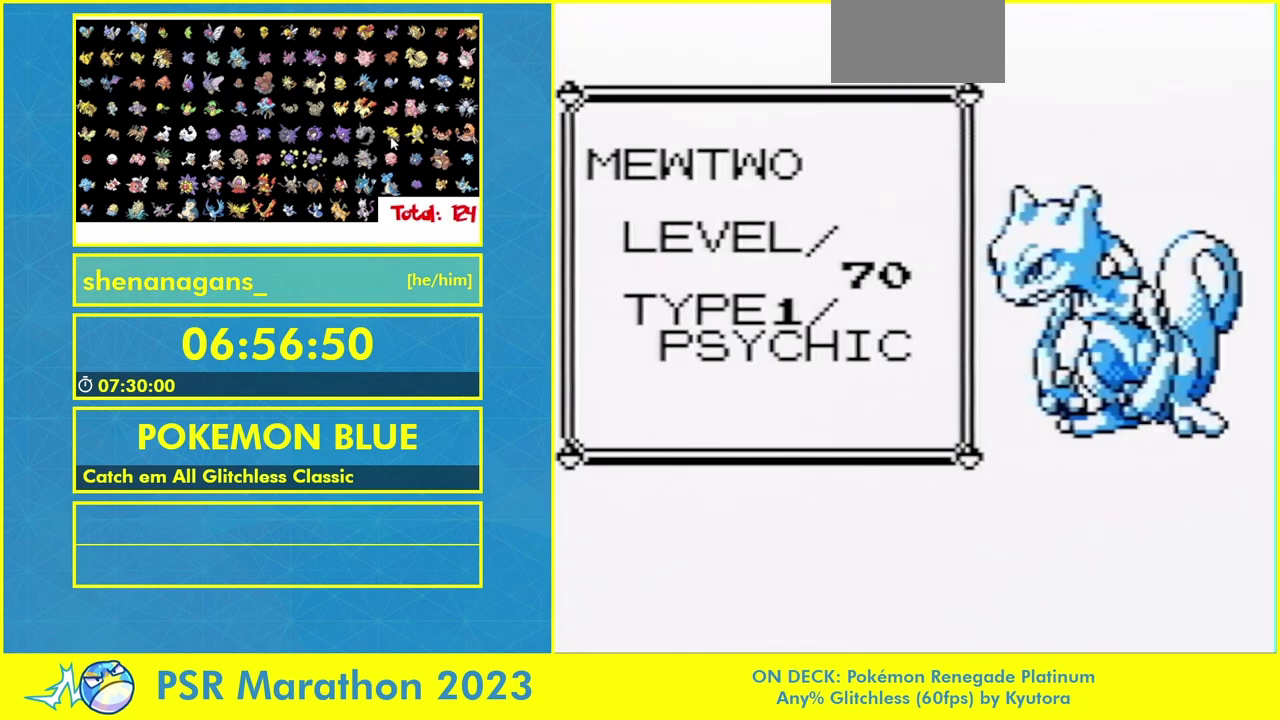
{"buttons": [], "events": [[67, "B", "up"], [133, "B", "down"], [233, "B", "up"]]}
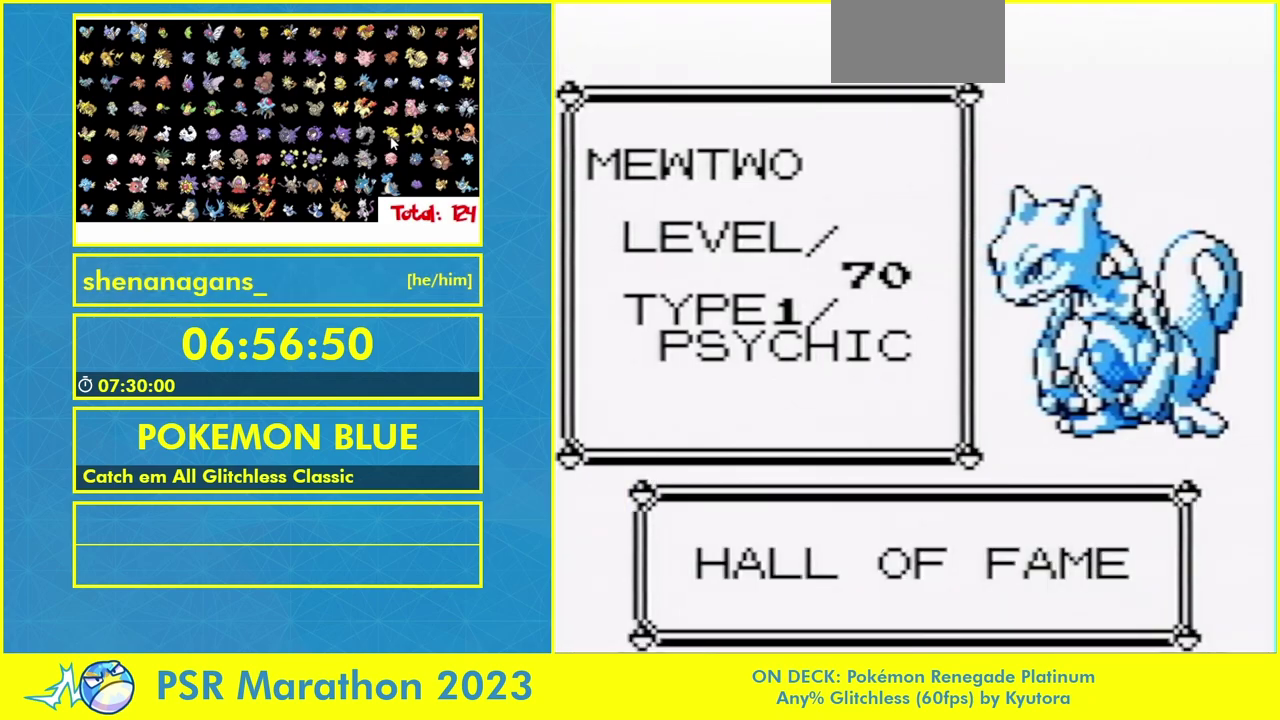
{"buttons": [], "events": []}
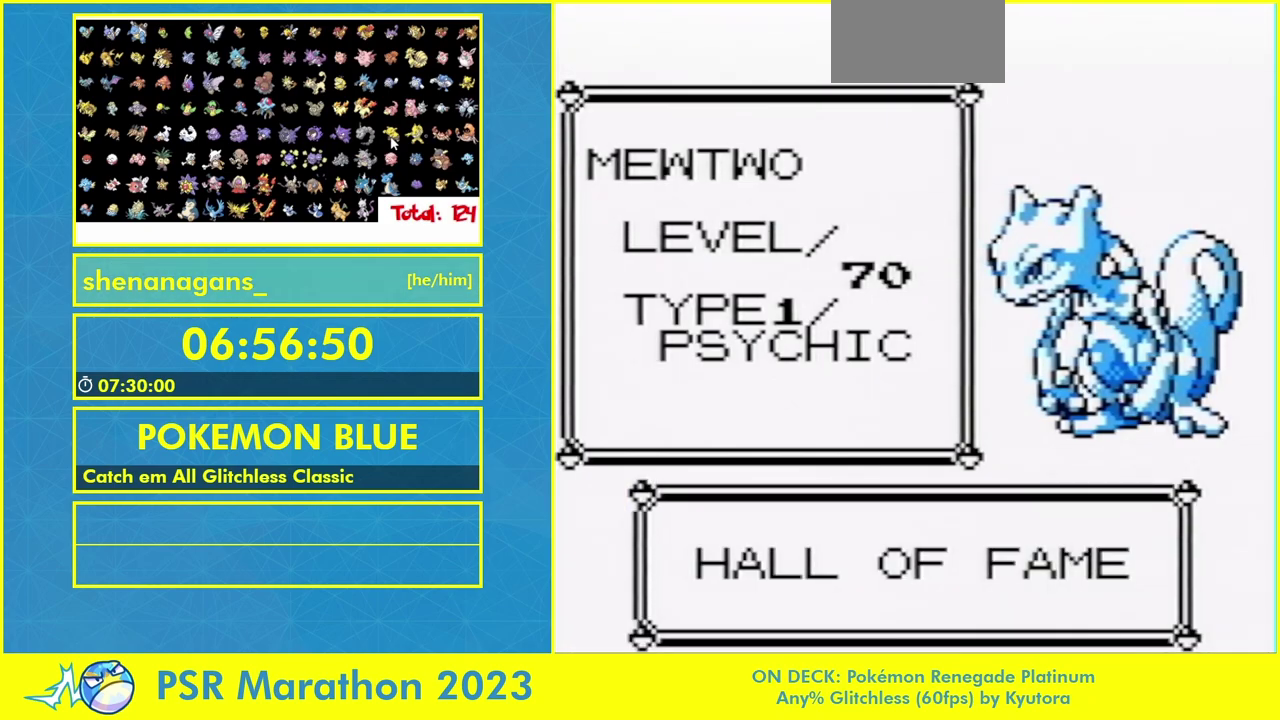
{"buttons": [], "events": []}
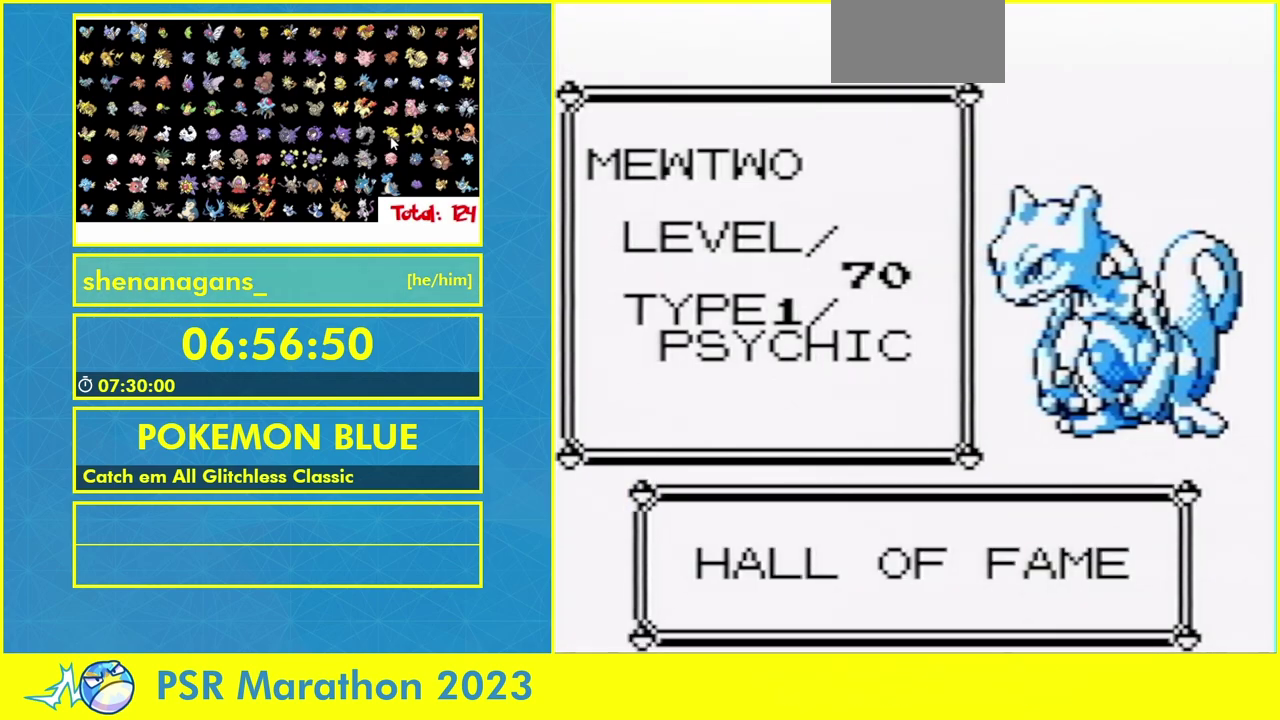
{"buttons": [], "events": []}
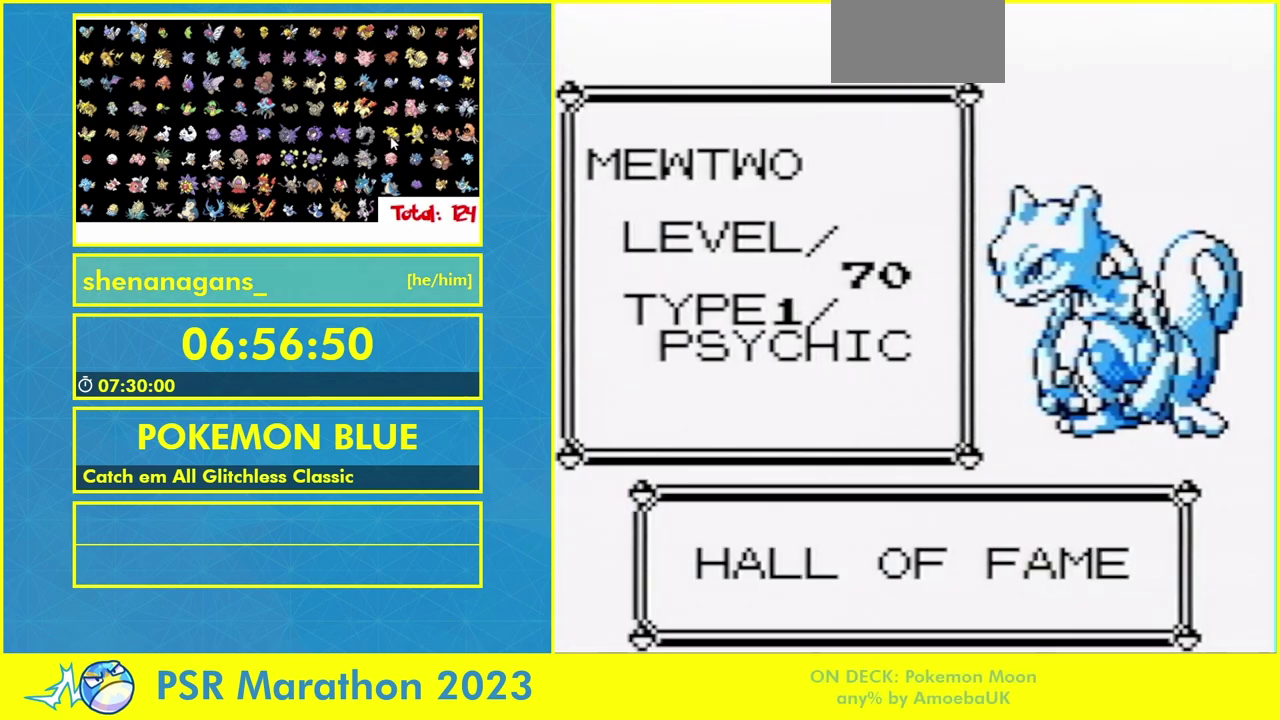
{"buttons": [], "events": []}
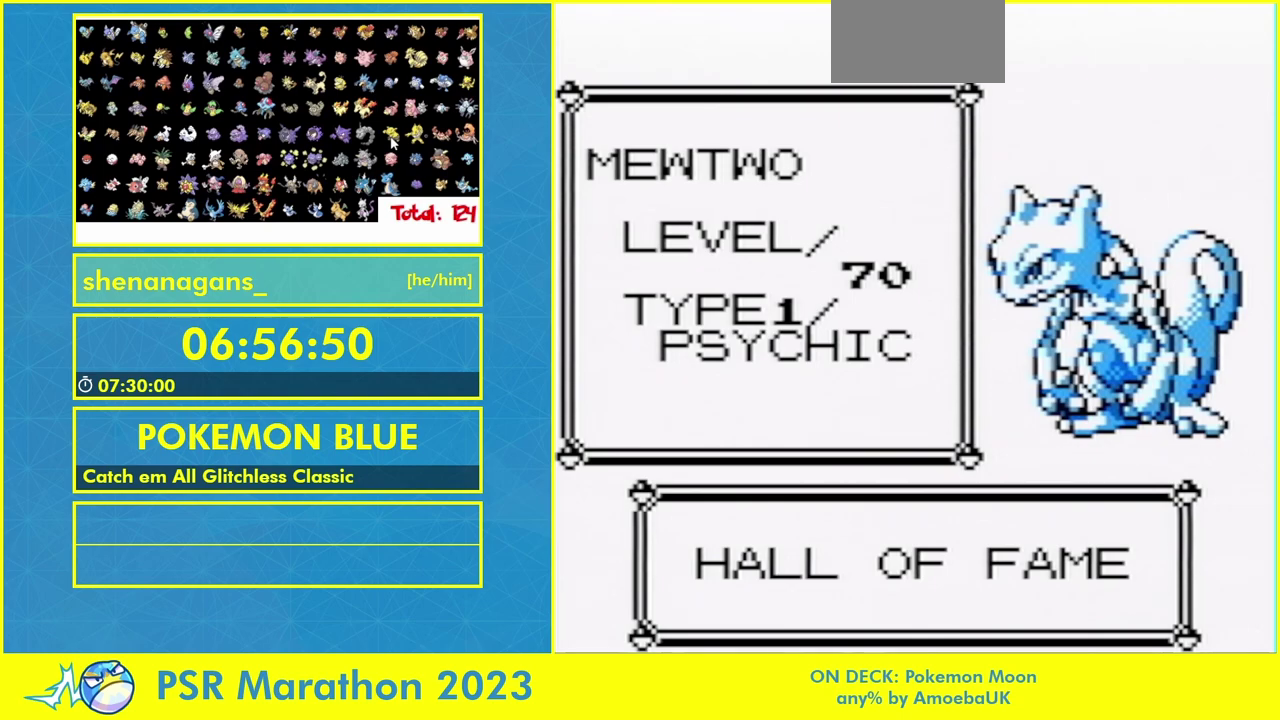
{"buttons": [], "events": []}
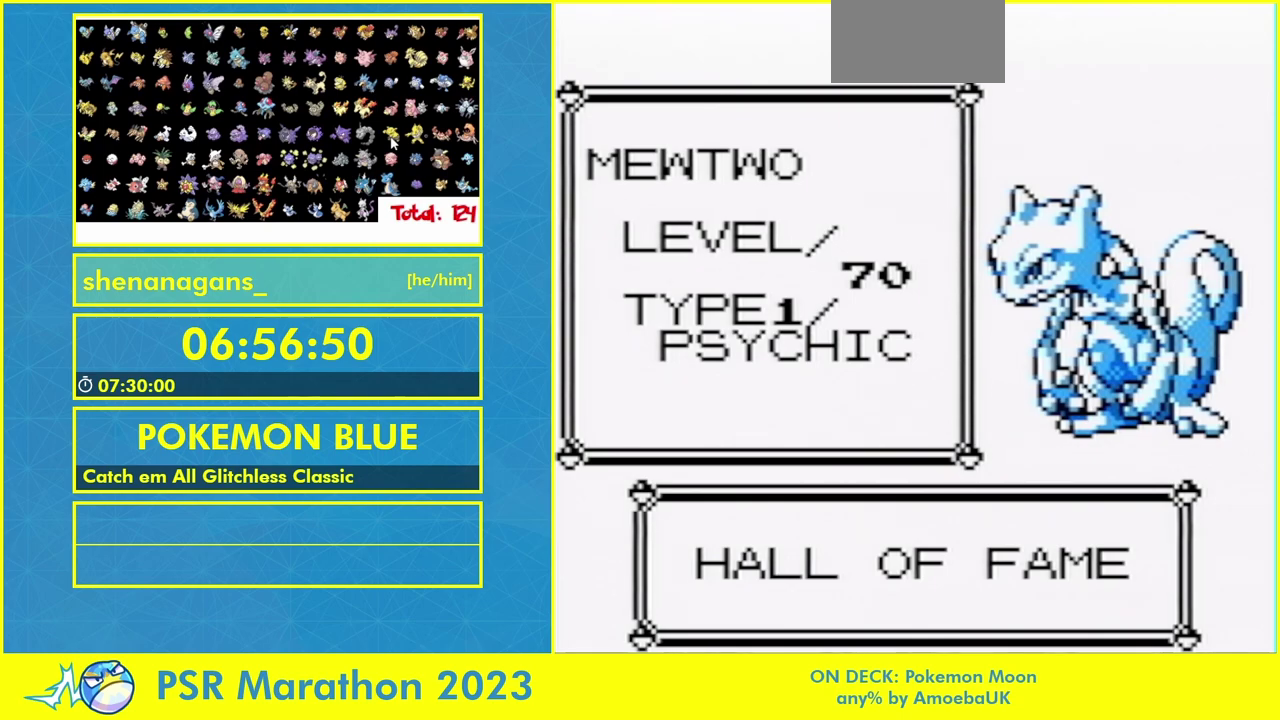
{"buttons": [], "events": []}
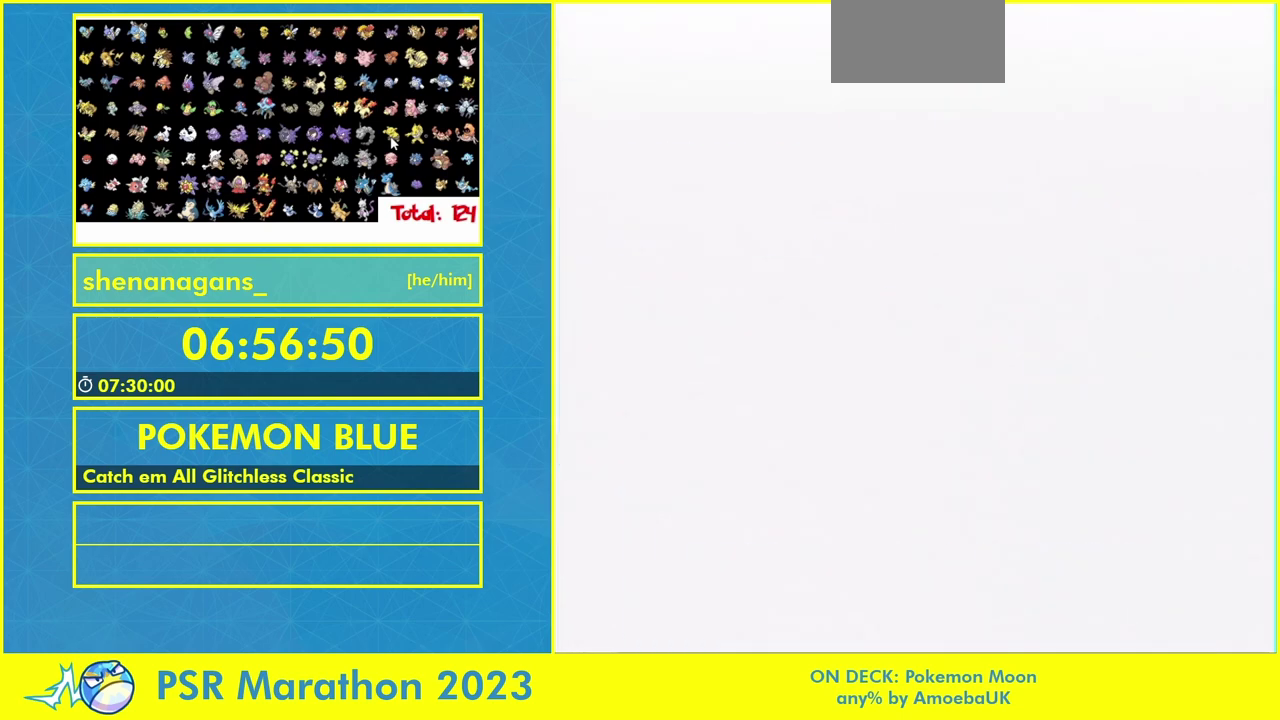
{"buttons": ["B"], "events": [[467, "B", "down"]]}
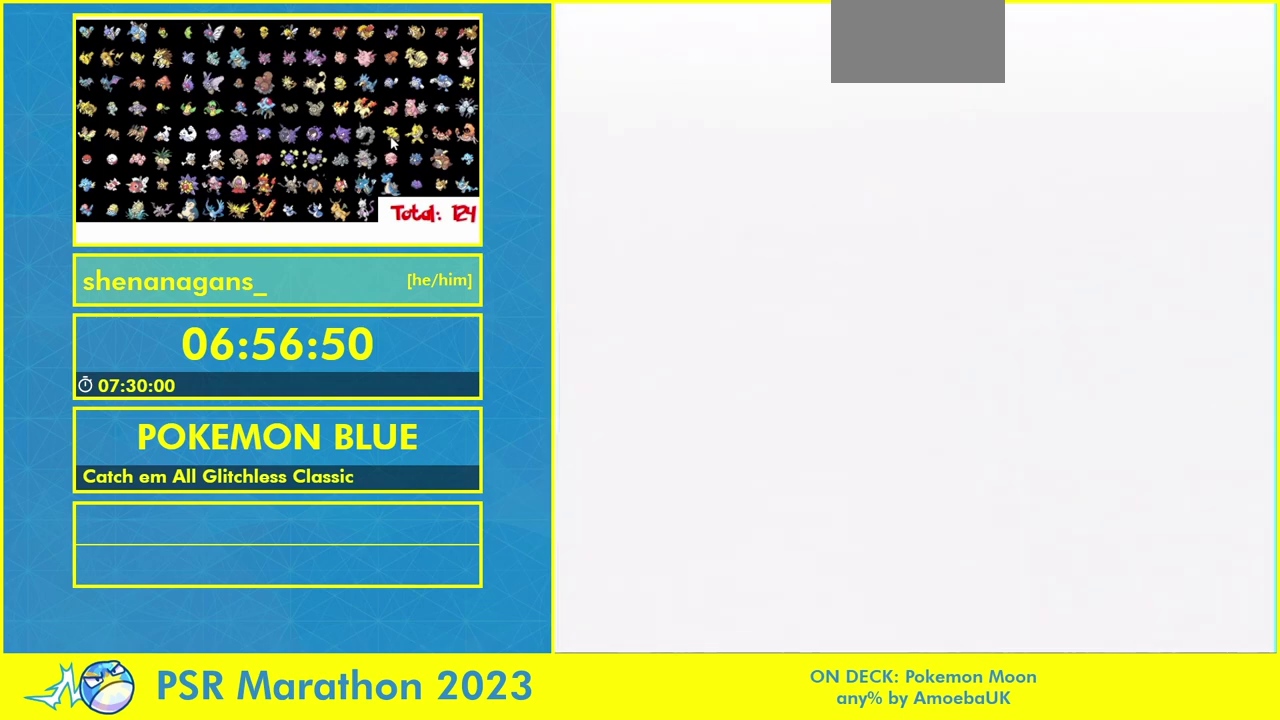
{"buttons": [], "events": [[100, "B", "up"], [367, "B", "down"], [500, "B", "up"]]}
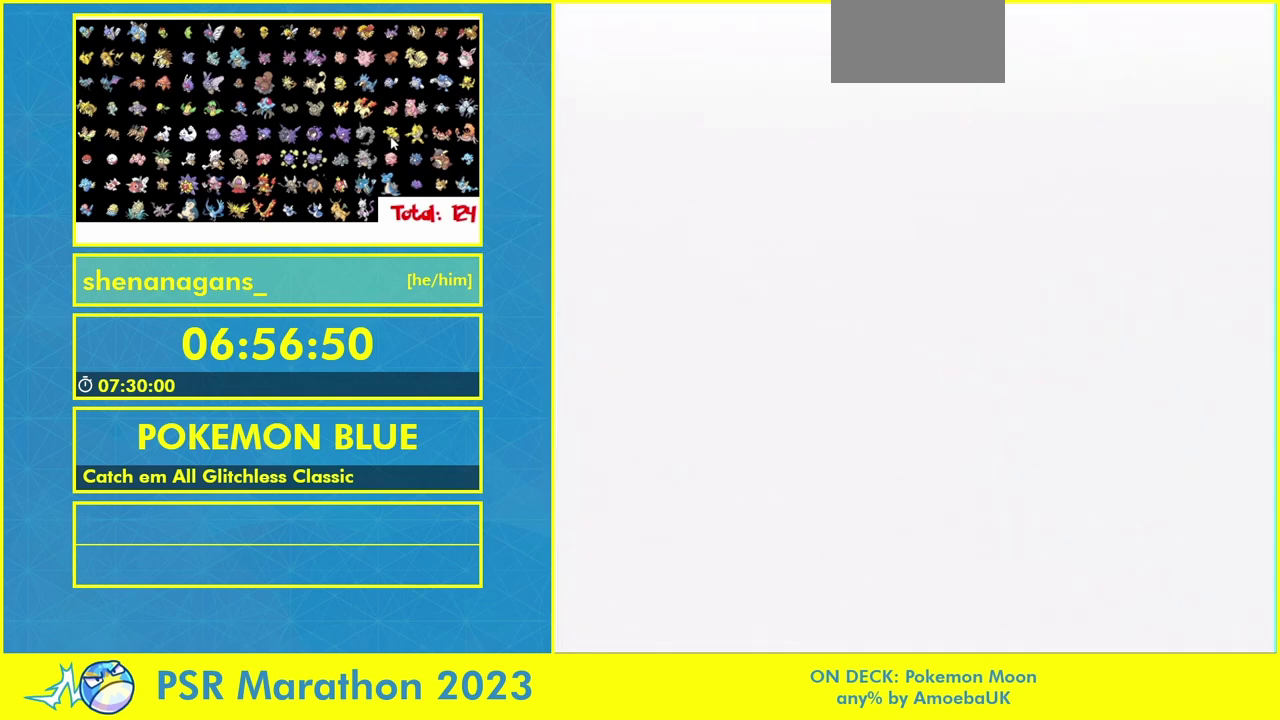
{"buttons": ["B"], "events": [[167, "B", "down"], [300, "B", "up"], [433, "B", "down"]]}
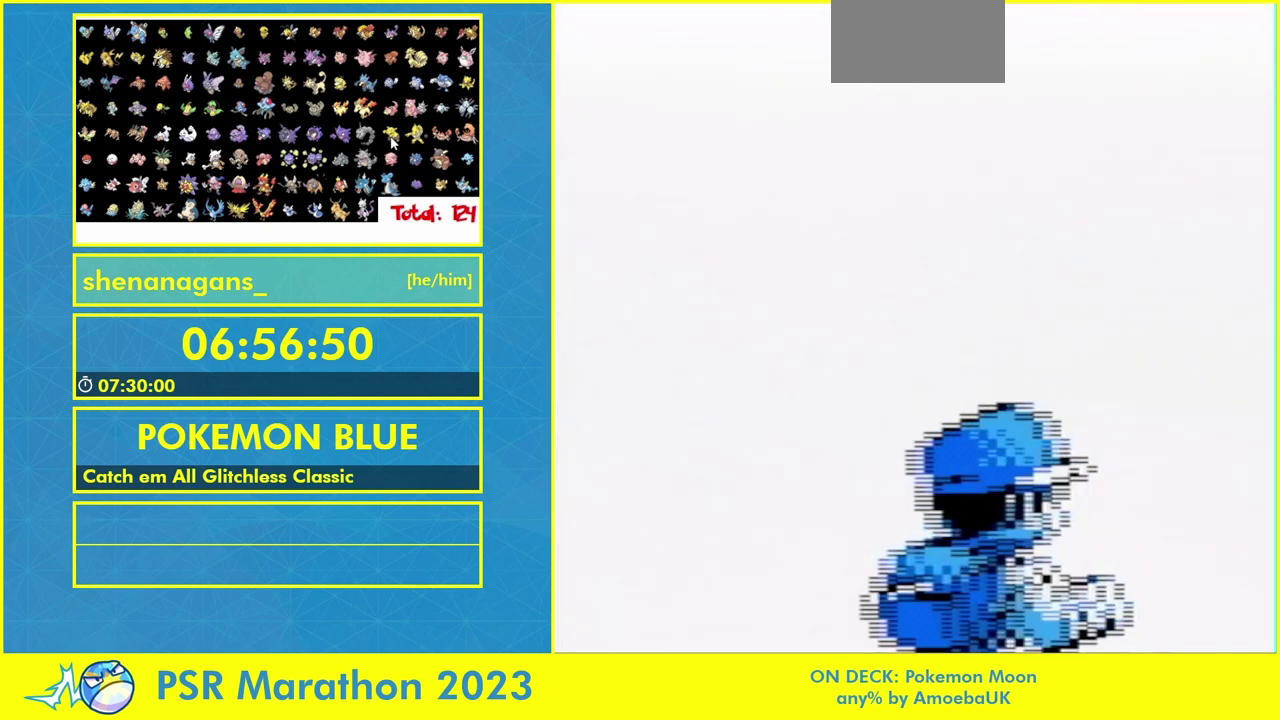
{"buttons": ["B"], "events": [[67, "B", "up"], [233, "B", "down"], [300, "B", "up"], [467, "B", "down"]]}
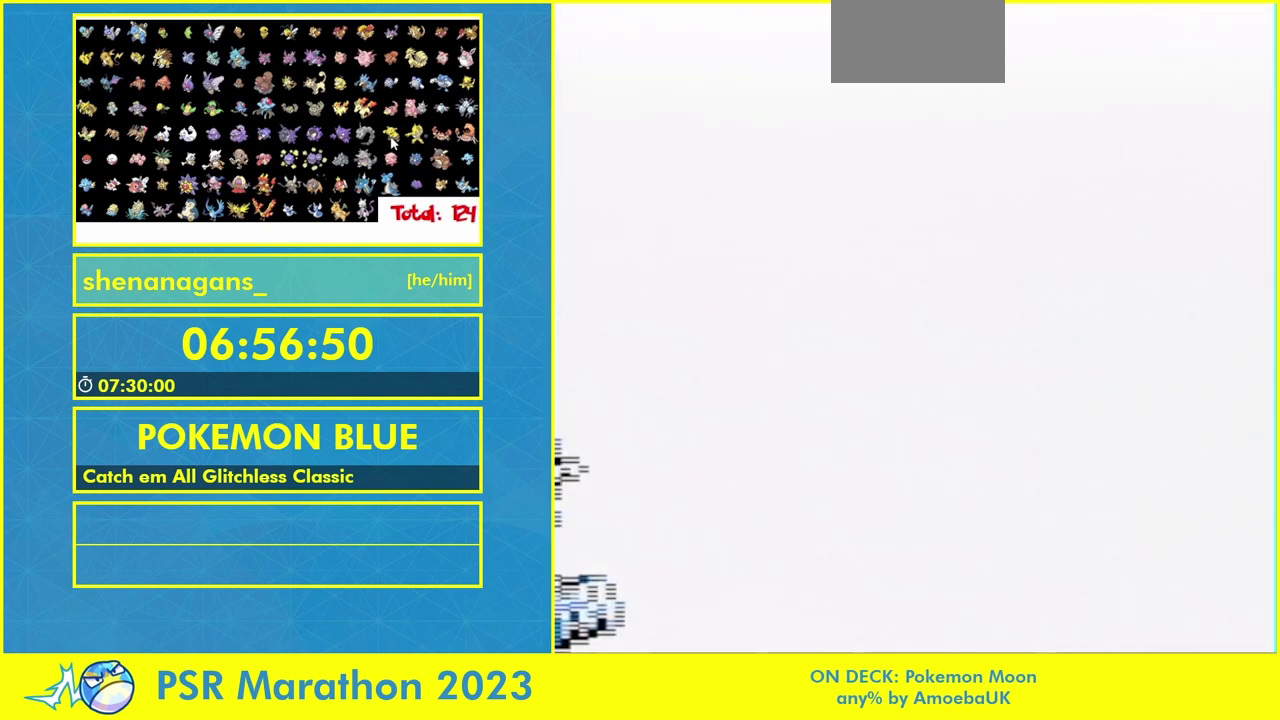
{"buttons": [], "events": [[33, "B", "up"], [367, "B", "down"], [433, "B", "up"]]}
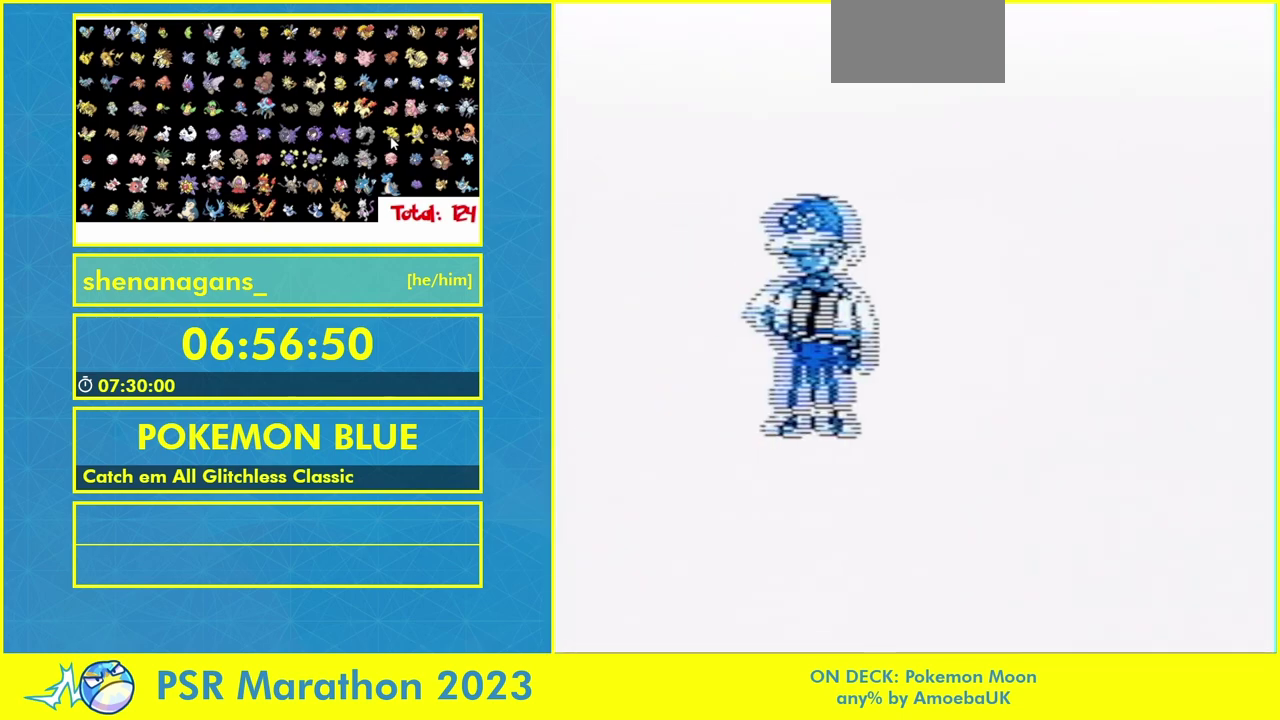
{"buttons": ["B", "DPAD_UP"], "events": [[100, "B", "down"], [300, "B", "up"], [300, "DPAD_UP", "down"], [467, "B", "down"]]}
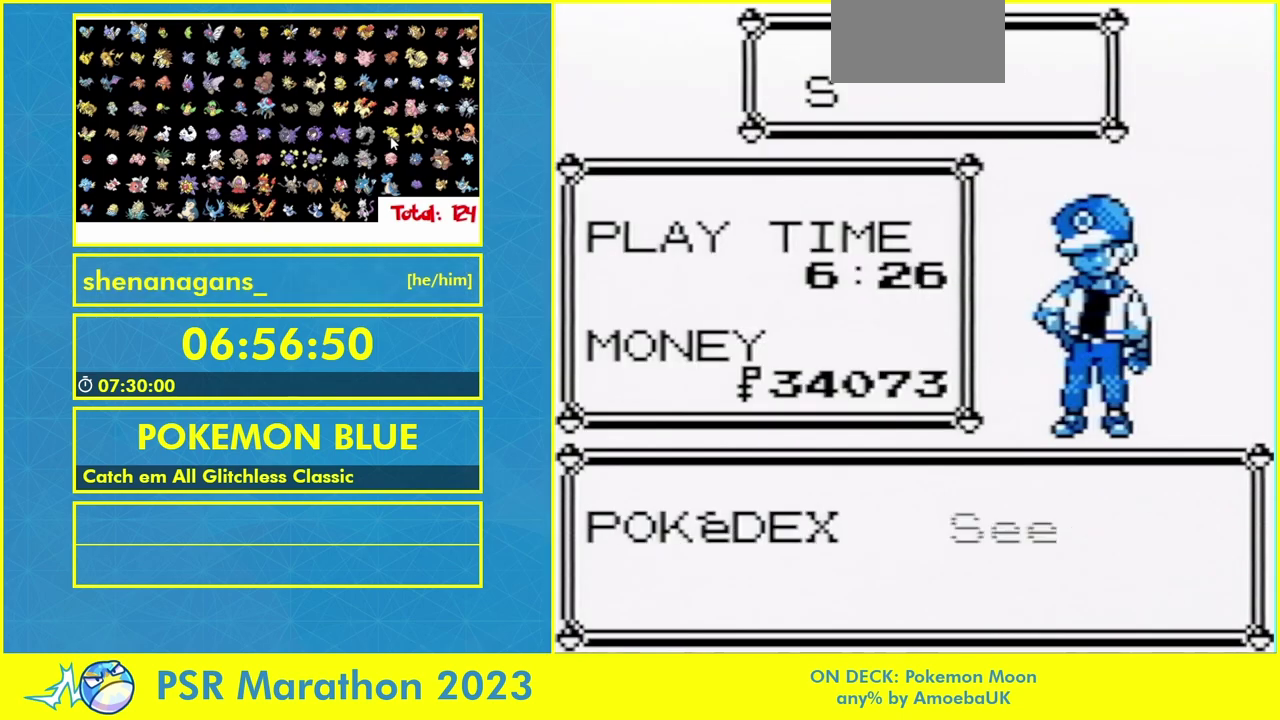
{"buttons": ["DPAD_UP"], "events": [[67, "B", "up"], [200, "B", "down"], [300, "B", "up"], [433, "B", "down"], [500, "B", "up"]]}
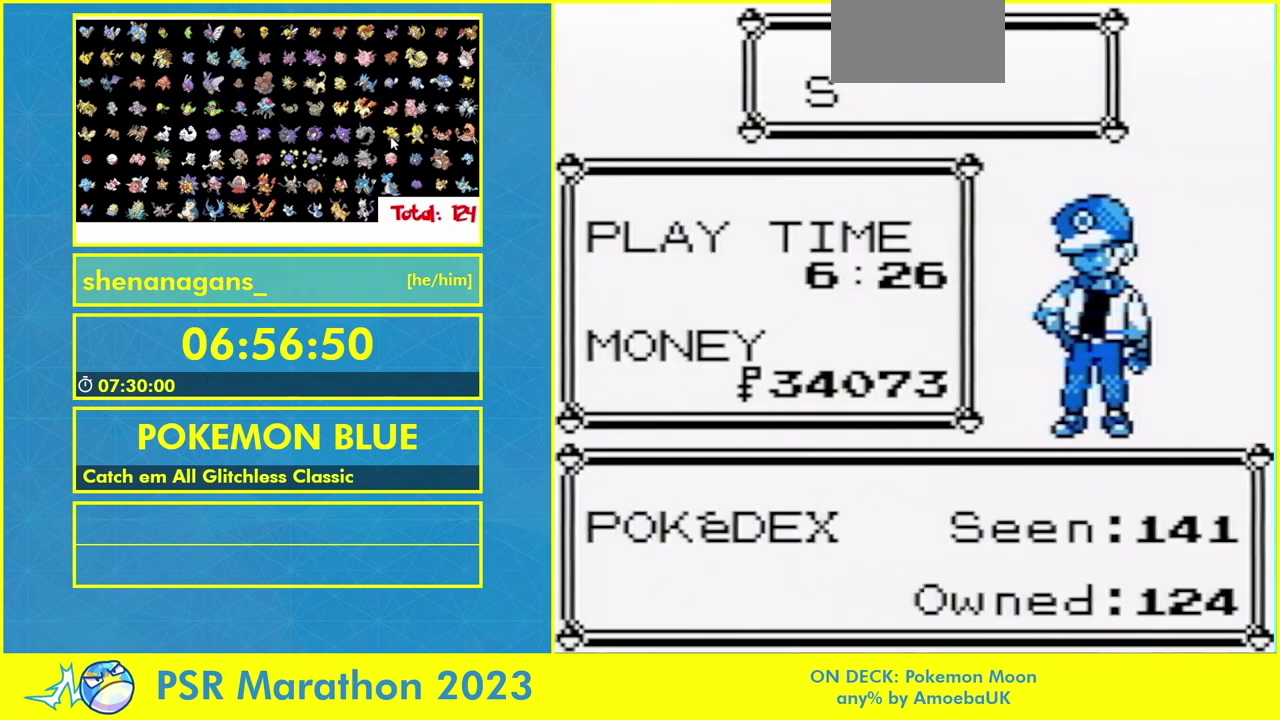
{"buttons": ["B", "DPAD_UP"], "events": [[167, "B", "down"], [267, "B", "up"], [433, "B", "down"]]}